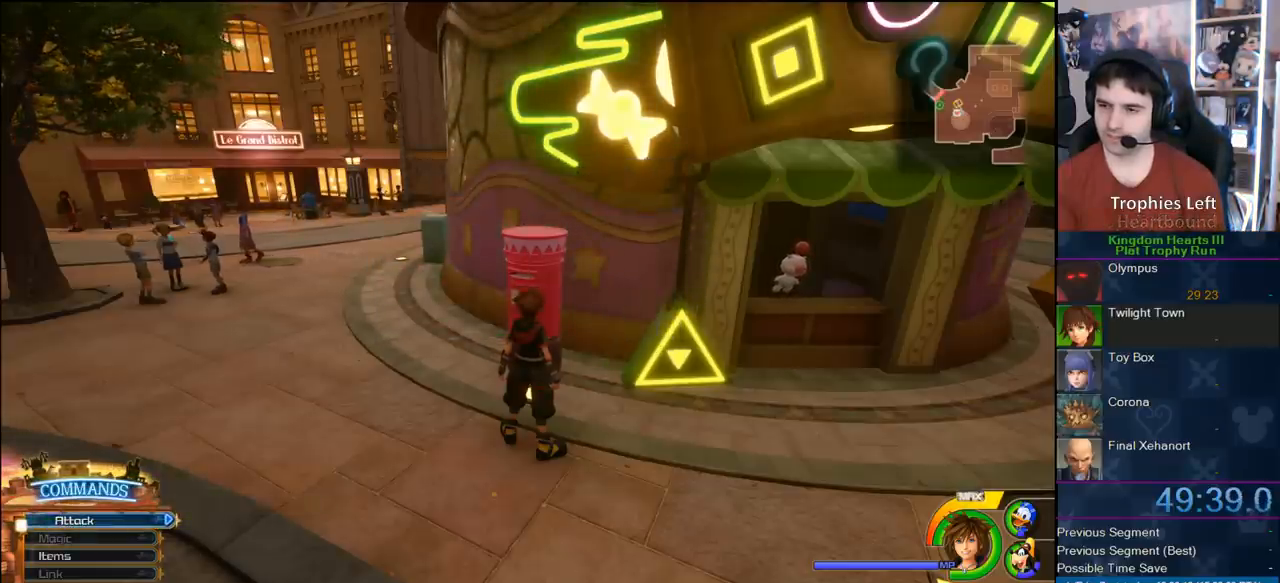
Gameplay with a controller (PlayStation layout); each line is a JSON object with the inputs held at the frame after it. "events" lists button and stick changes between this image and that frame as [ms after this image, input, new state], when the widget could be followed in between. Not read: L2 R2 left_stick.
{"buttons": [], "right_stick": "center", "events": []}
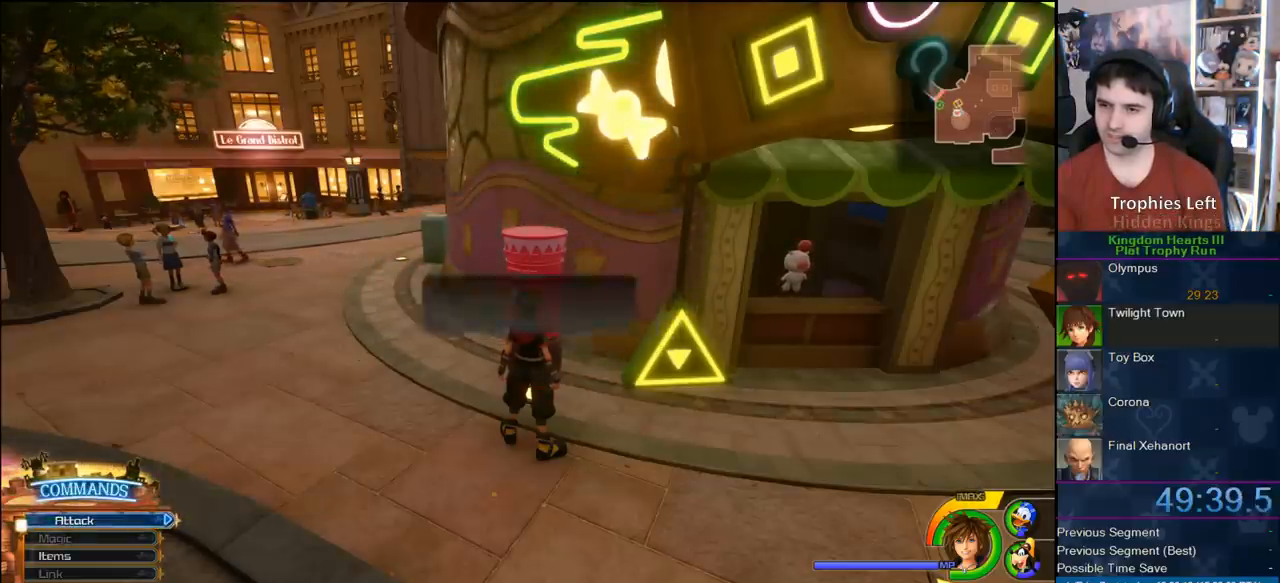
{"buttons": [], "right_stick": "center", "events": [[333, "CIRCLE", "down"], [483, "CIRCLE", "up"]]}
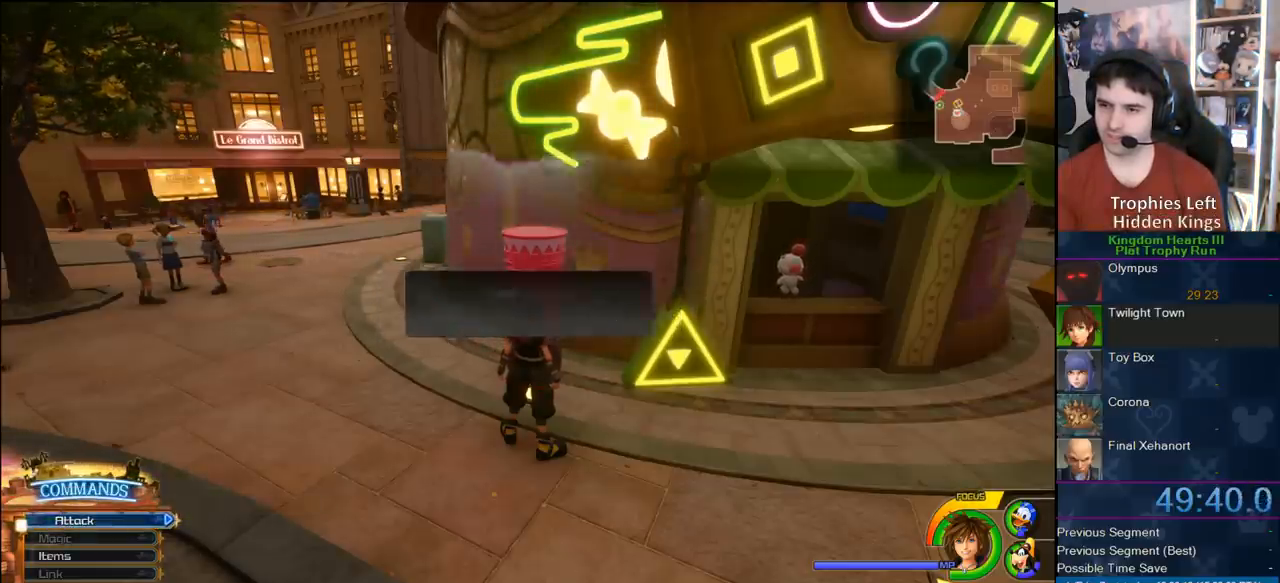
{"buttons": [], "right_stick": "center", "events": [[150, "TRIANGLE", "down"], [250, "TRIANGLE", "up"], [283, "TRIANGLE", "down"], [417, "TRIANGLE", "up"]]}
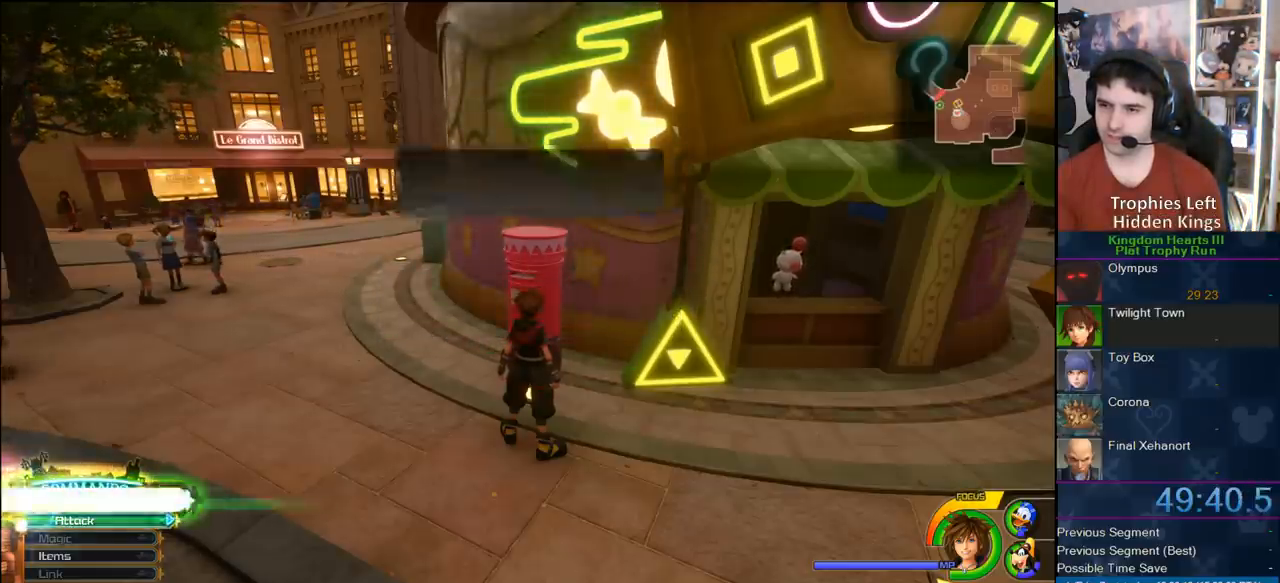
{"buttons": [], "right_stick": "center", "events": [[233, "CIRCLE", "down"], [367, "CIRCLE", "up"]]}
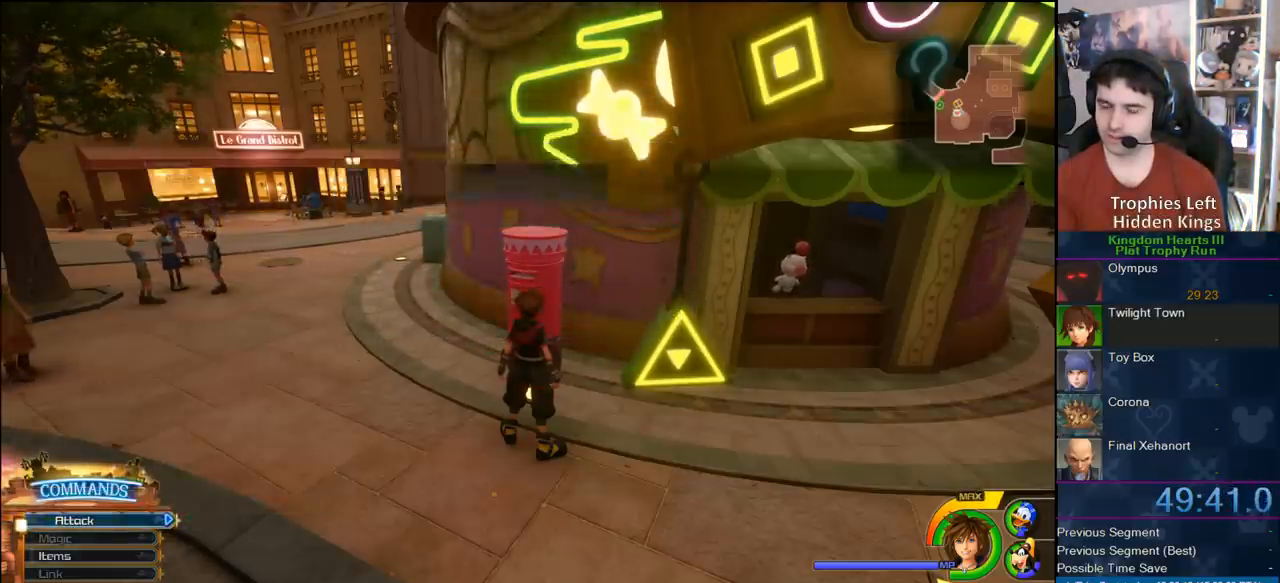
{"buttons": ["START"], "right_stick": "center"}
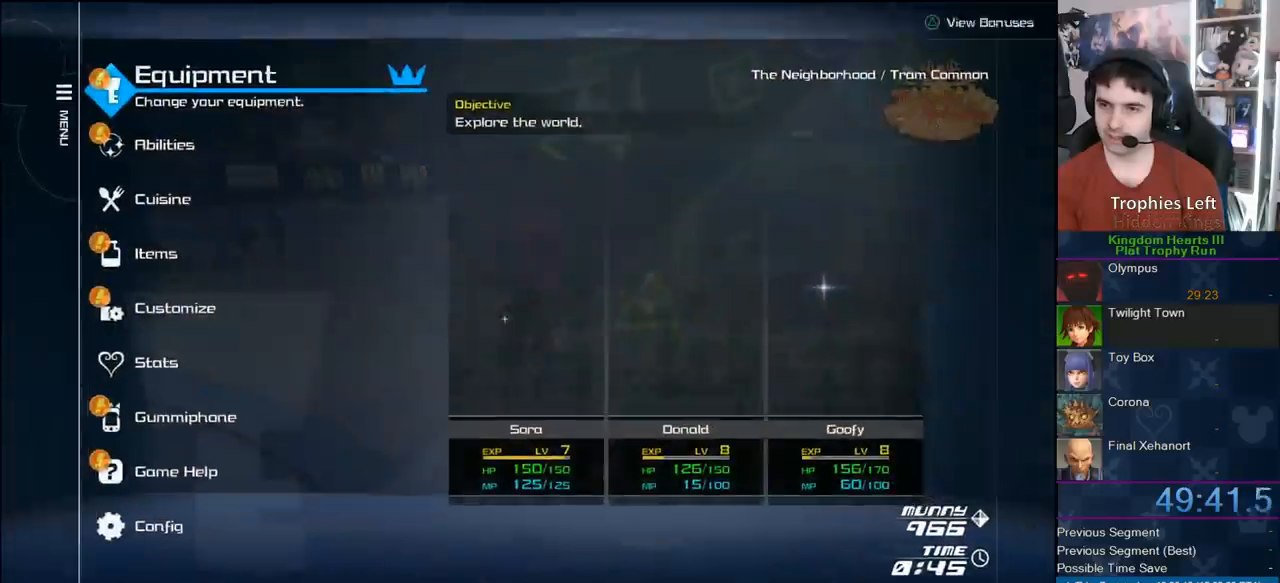
{"buttons": ["CIRCLE", "START"], "right_stick": "center"}
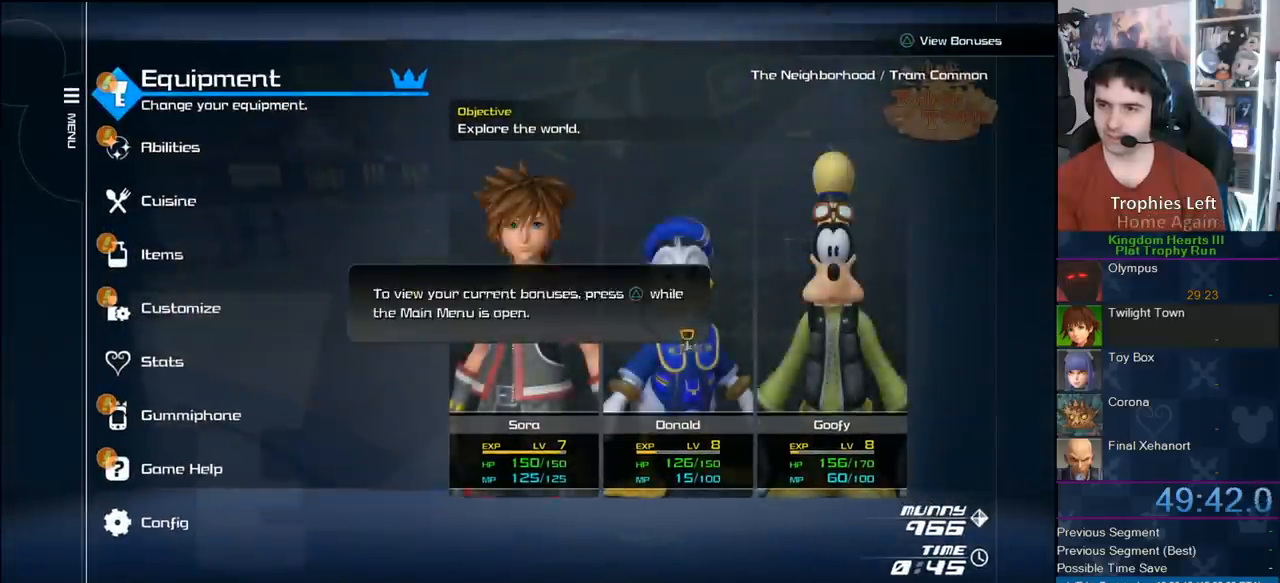
{"buttons": [], "right_stick": "center"}
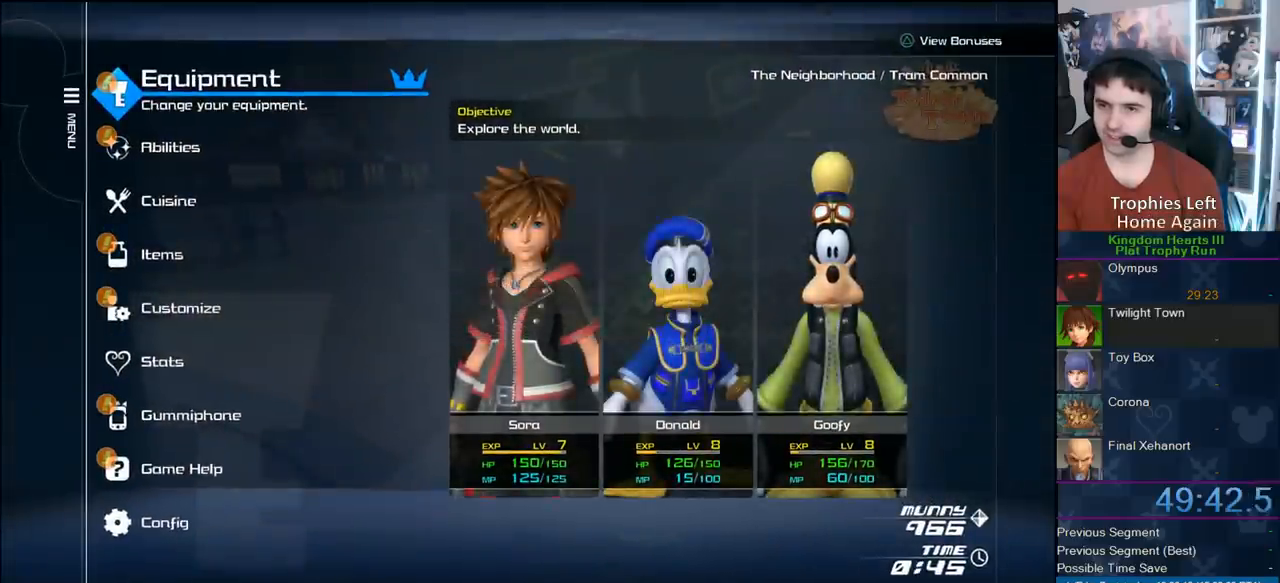
{"buttons": [], "right_stick": "center", "events": [[50, "CIRCLE", "down"], [217, "CIRCLE", "up"], [283, "CIRCLE", "down"], [333, "CIRCLE", "up"]]}
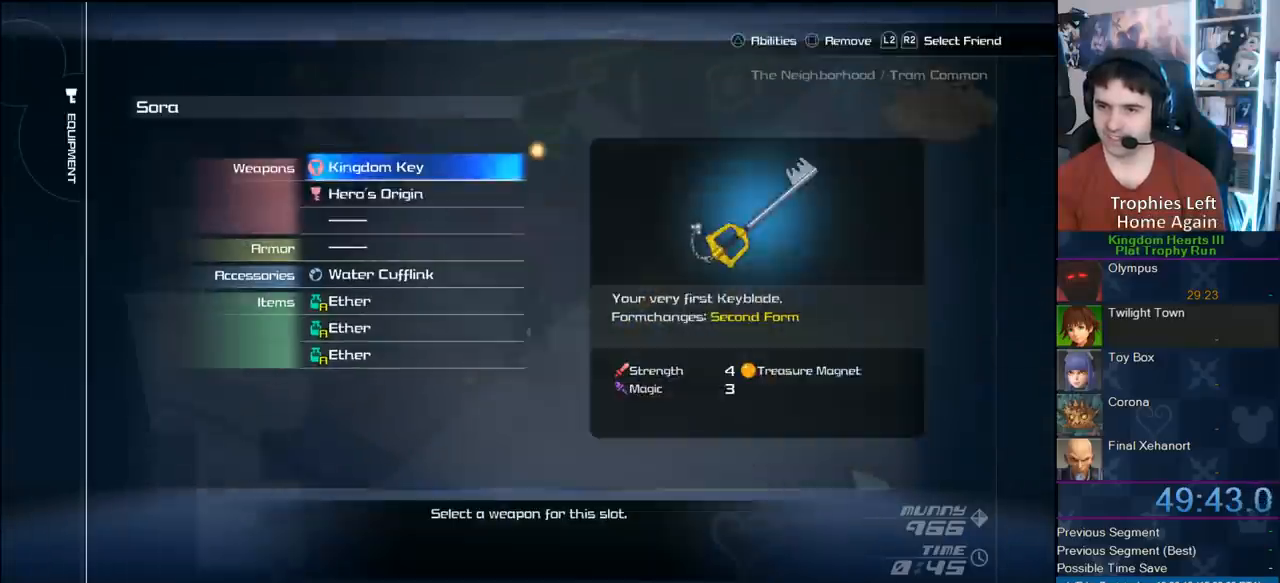
{"buttons": ["DPAD_DOWN"], "right_stick": "center", "events": [[117, "DPAD_DOWN", "down"], [217, "DPAD_DOWN", "up"], [267, "DPAD_DOWN", "down"], [400, "DPAD_DOWN", "up"], [450, "DPAD_DOWN", "down"]]}
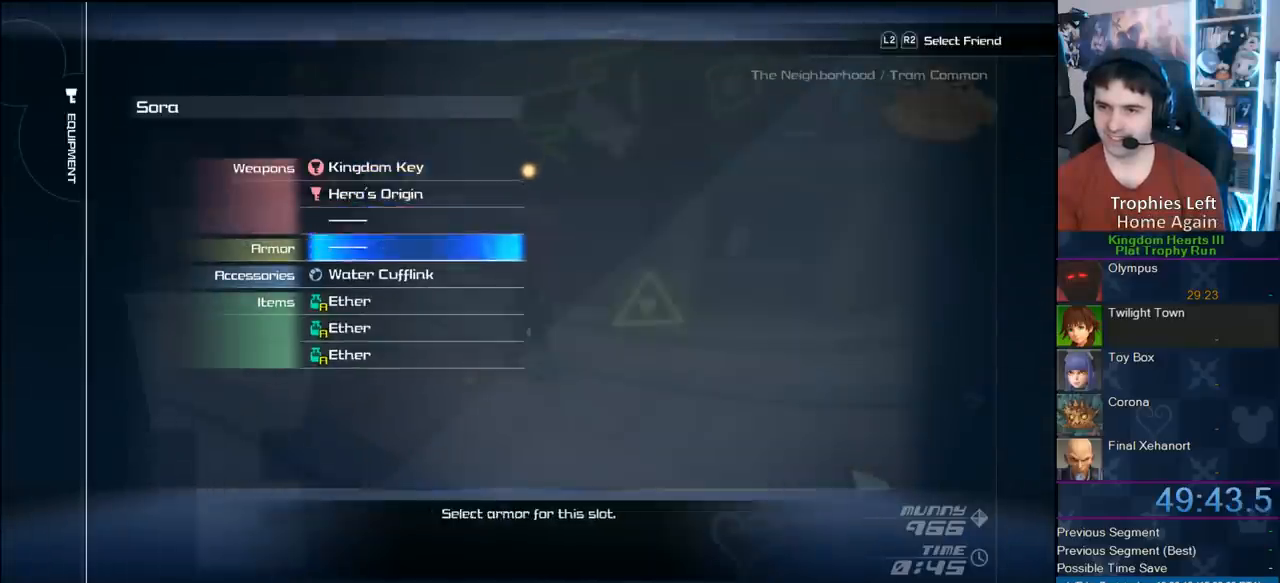
{"buttons": [], "right_stick": "center", "events": [[50, "DPAD_DOWN", "up"], [83, "DPAD_DOWN", "down"], [117, "CIRCLE", "down"], [217, "DPAD_DOWN", "up"], [267, "CIRCLE", "up"]]}
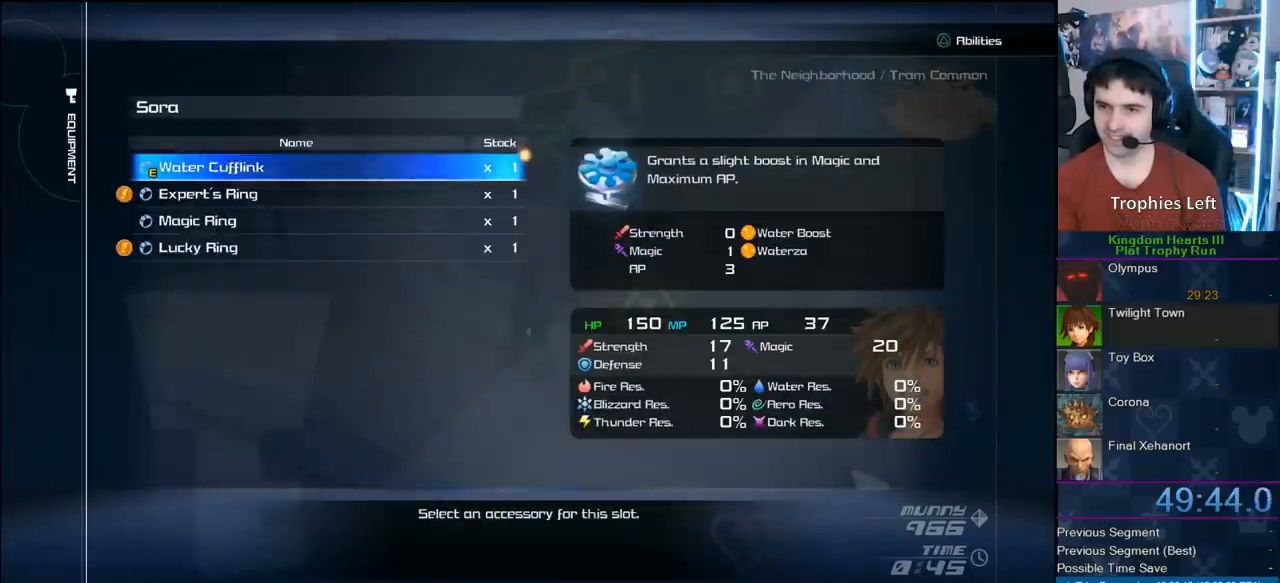
{"buttons": ["START"], "right_stick": "center", "events": [[433, "START", "down"]]}
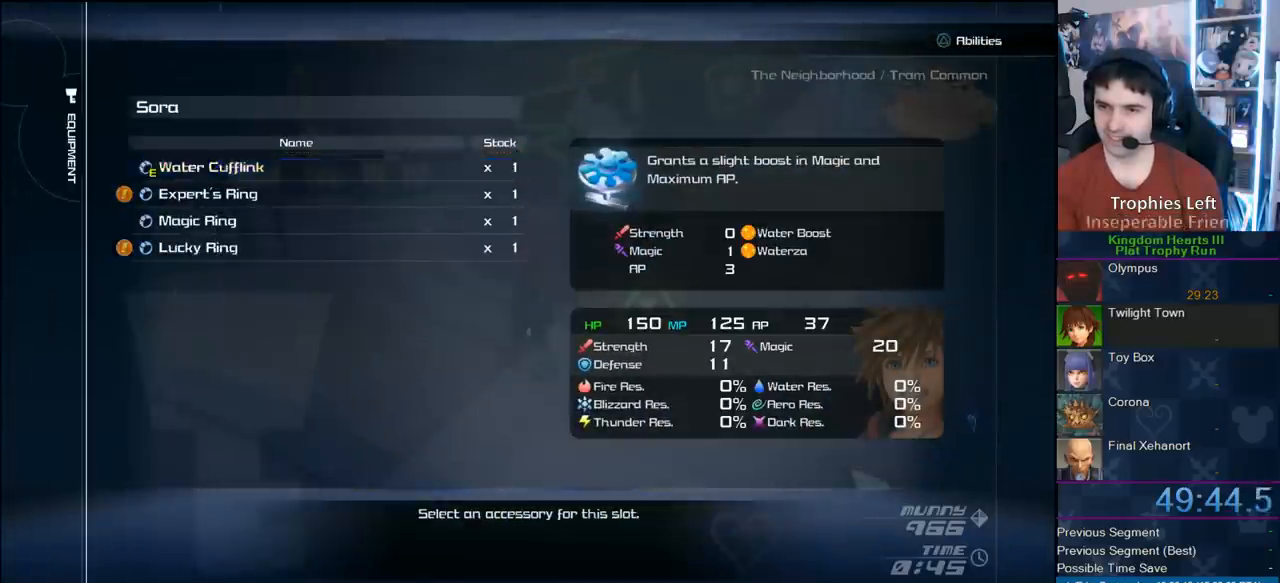
{"buttons": [], "right_stick": "center", "events": [[50, "START", "up"]]}
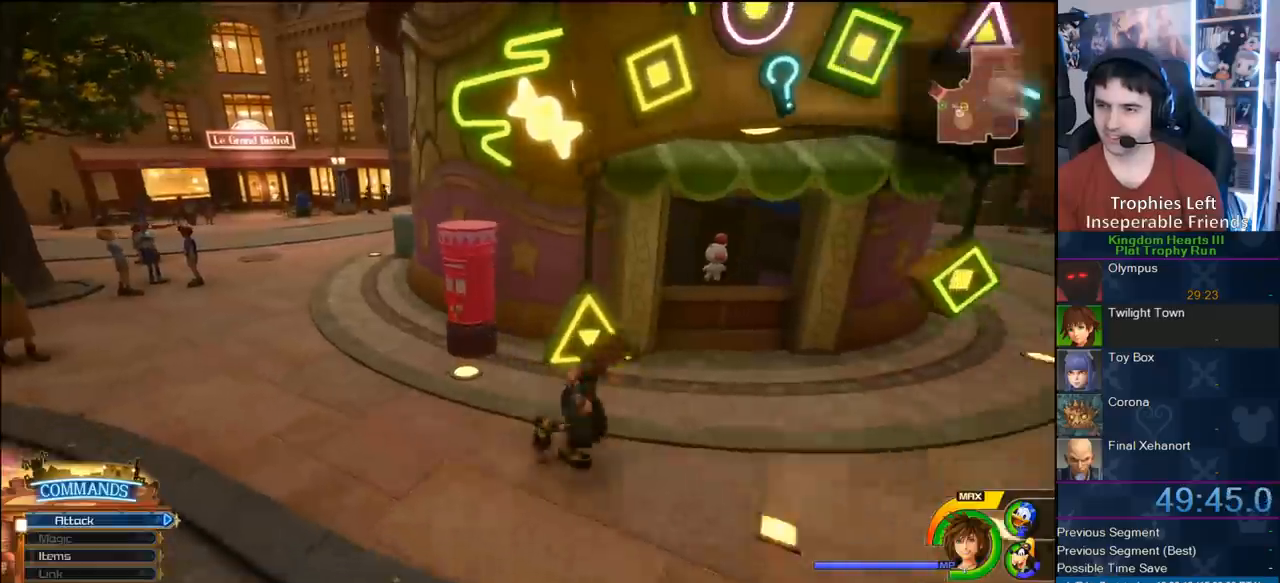
{"buttons": [], "right_stick": "center", "events": [[450, "TRIANGLE", "down"], [500, "TRIANGLE", "up"]]}
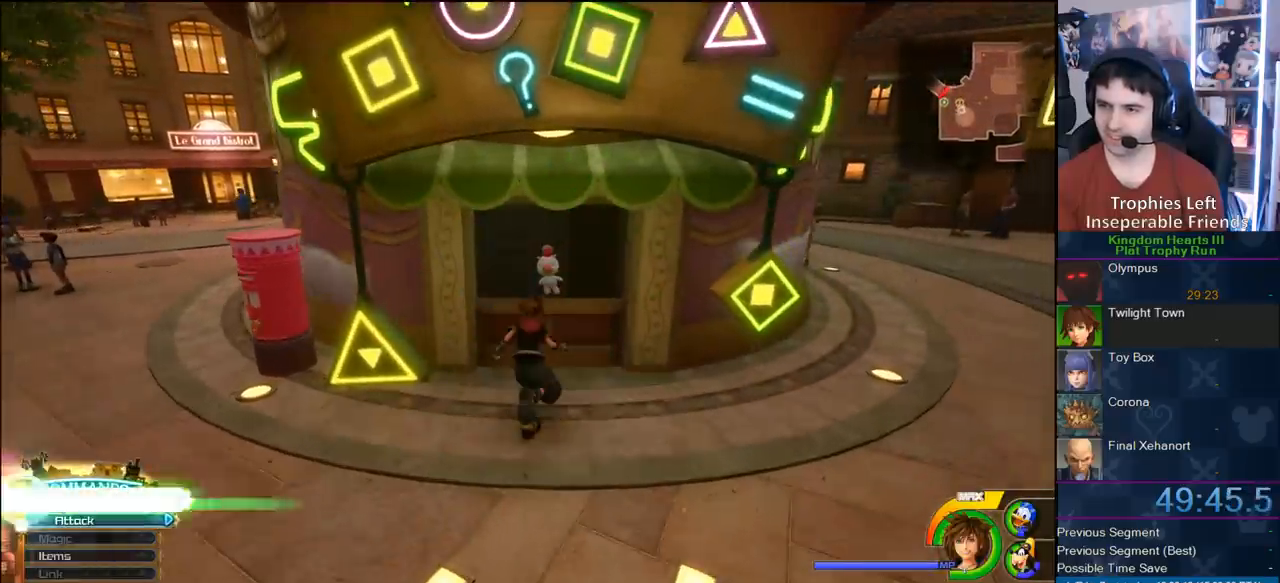
{"buttons": [], "right_stick": "center", "events": [[67, "TRIANGLE", "down"], [217, "TRIANGLE", "up"]]}
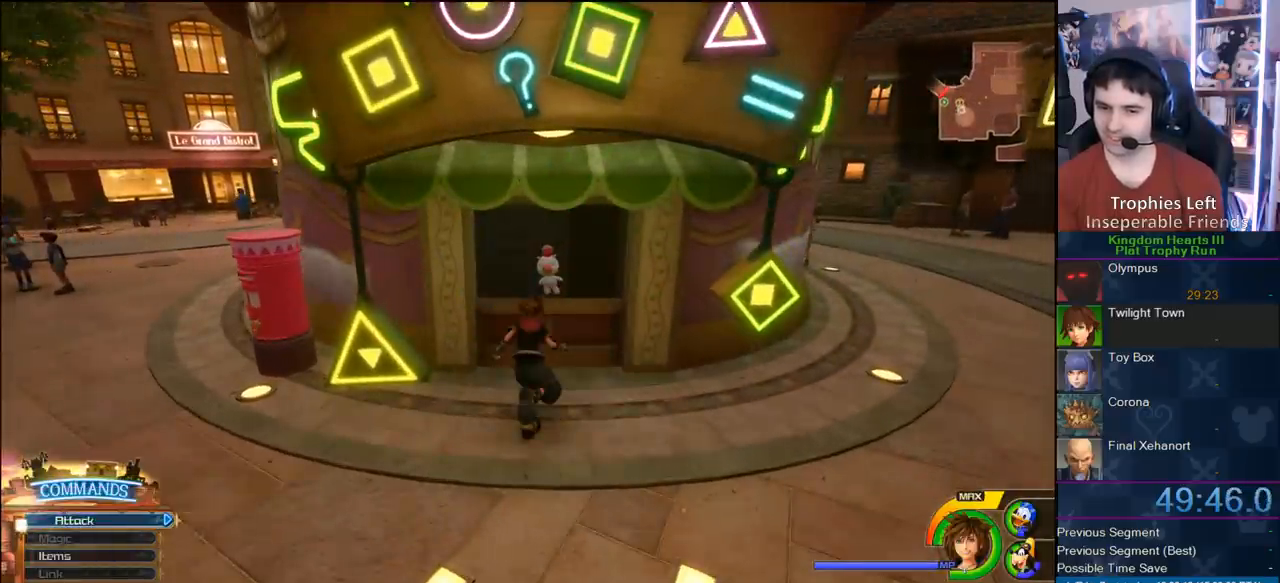
{"buttons": [], "right_stick": "center", "events": []}
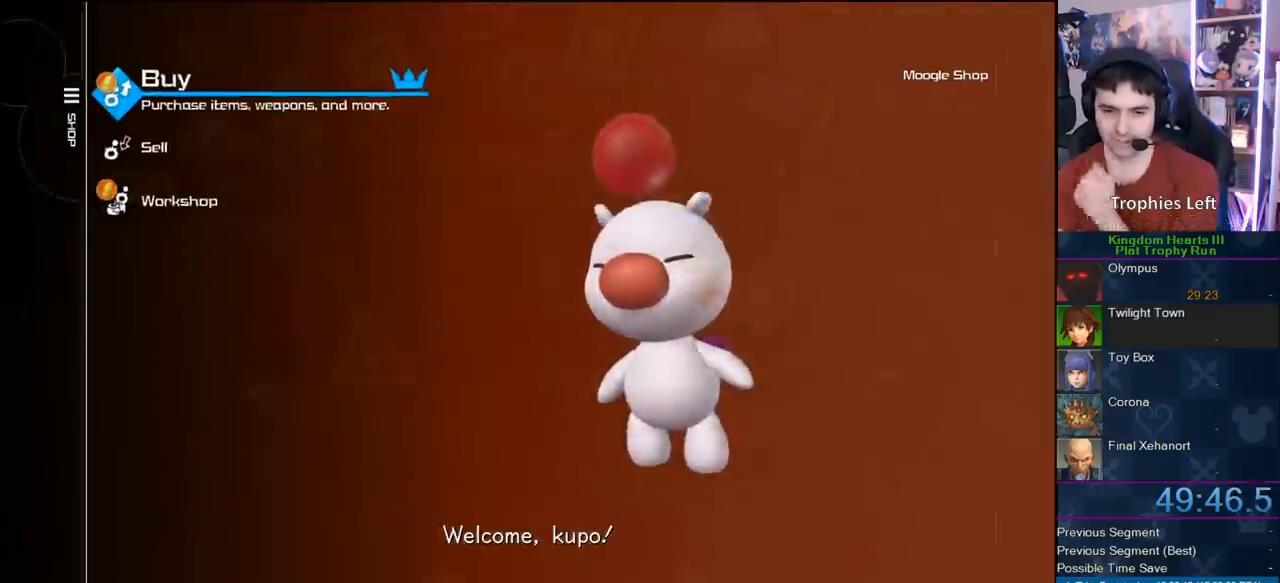
{"buttons": [], "right_stick": "center", "events": [[67, "CIRCLE", "down"], [200, "CIRCLE", "up"]]}
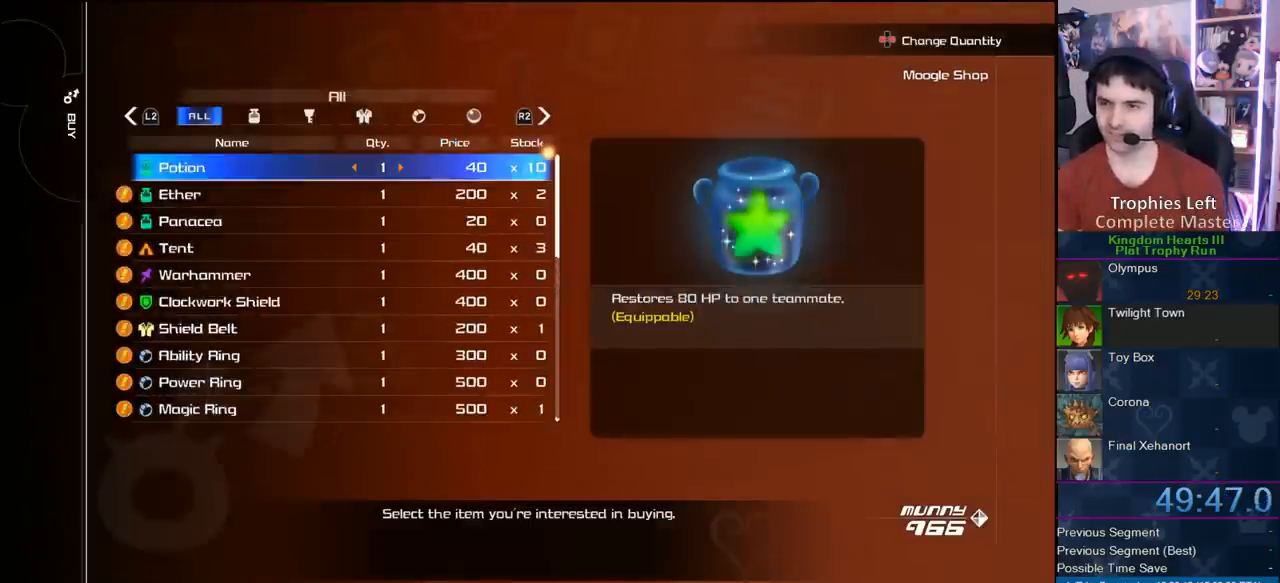
{"buttons": ["DPAD_DOWN"], "right_stick": "center", "events": [[367, "DPAD_DOWN", "down"], [400, "DPAD_DOWN", "up"], [467, "DPAD_DOWN", "down"]]}
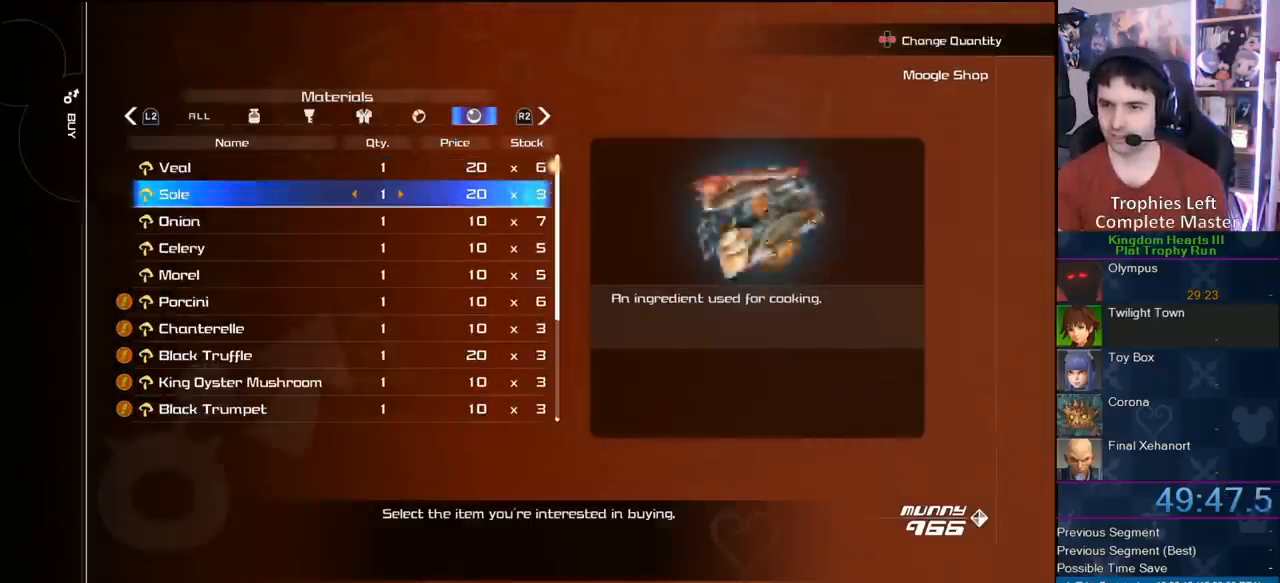
{"buttons": ["DPAD_DOWN"], "right_stick": "center", "events": [[67, "DPAD_DOWN", "up"], [167, "DPAD_DOWN", "down"], [250, "DPAD_DOWN", "up"], [267, "DPAD_DOWN", "down"], [417, "DPAD_DOWN", "up"], [433, "DPAD_DOWN", "down"]]}
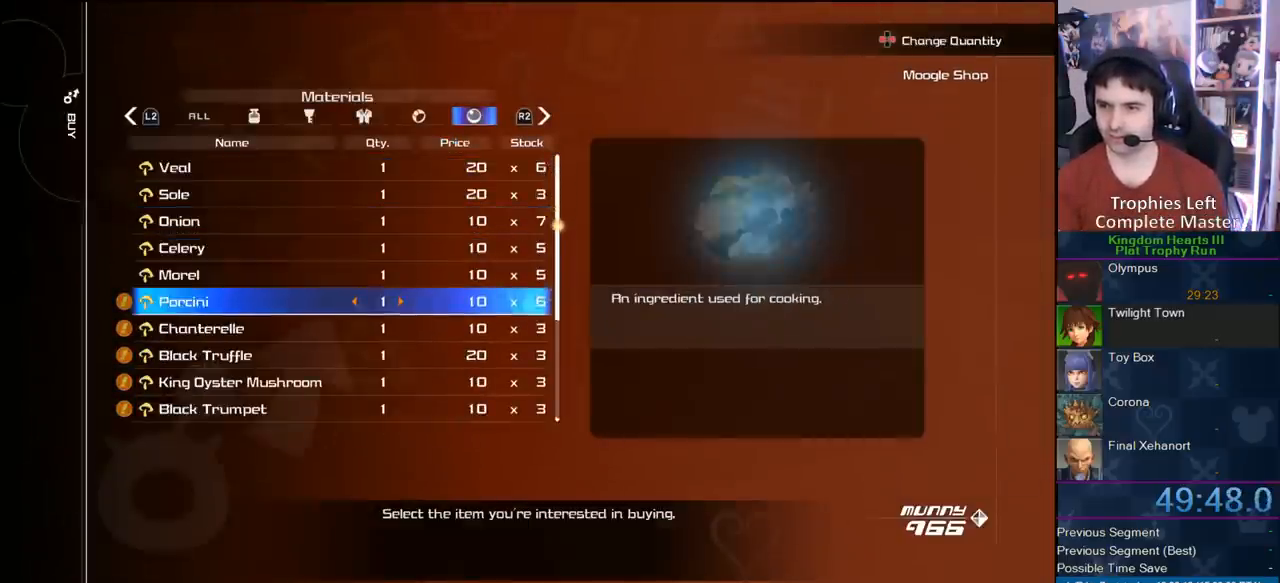
{"buttons": [], "right_stick": "center", "events": [[50, "DPAD_DOWN", "up"], [267, "CIRCLE", "down"], [450, "CIRCLE", "up"]]}
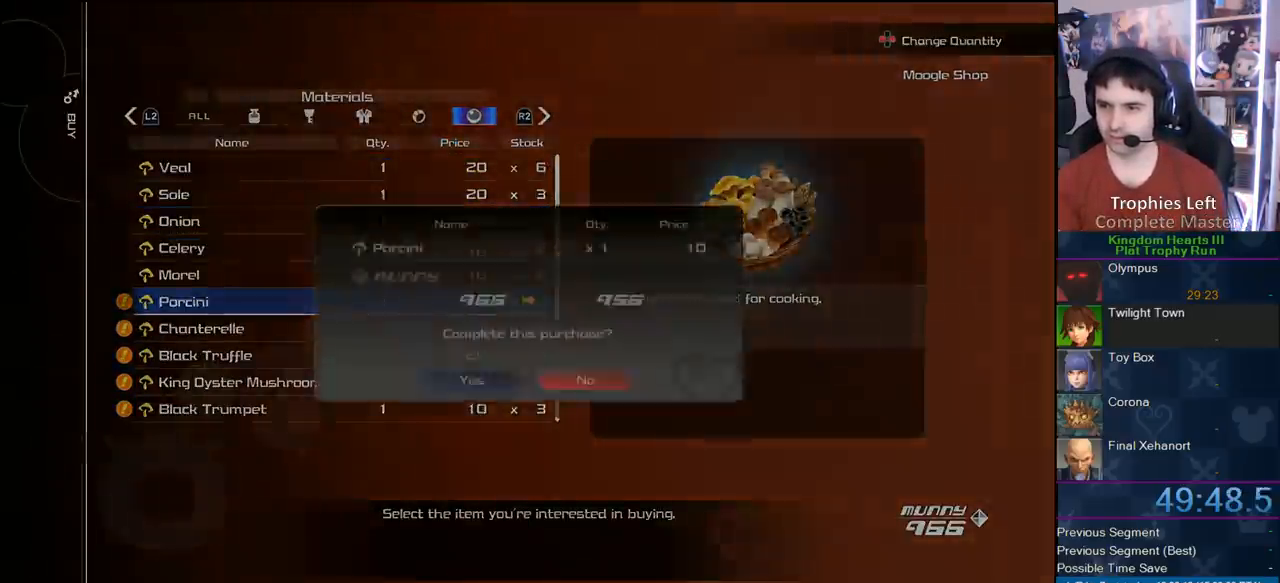
{"buttons": ["CROSS"], "right_stick": "center", "events": [[83, "DPAD_LEFT", "down"], [117, "CIRCLE", "down"], [200, "DPAD_LEFT", "up"], [283, "CIRCLE", "up"], [467, "CROSS", "down"]]}
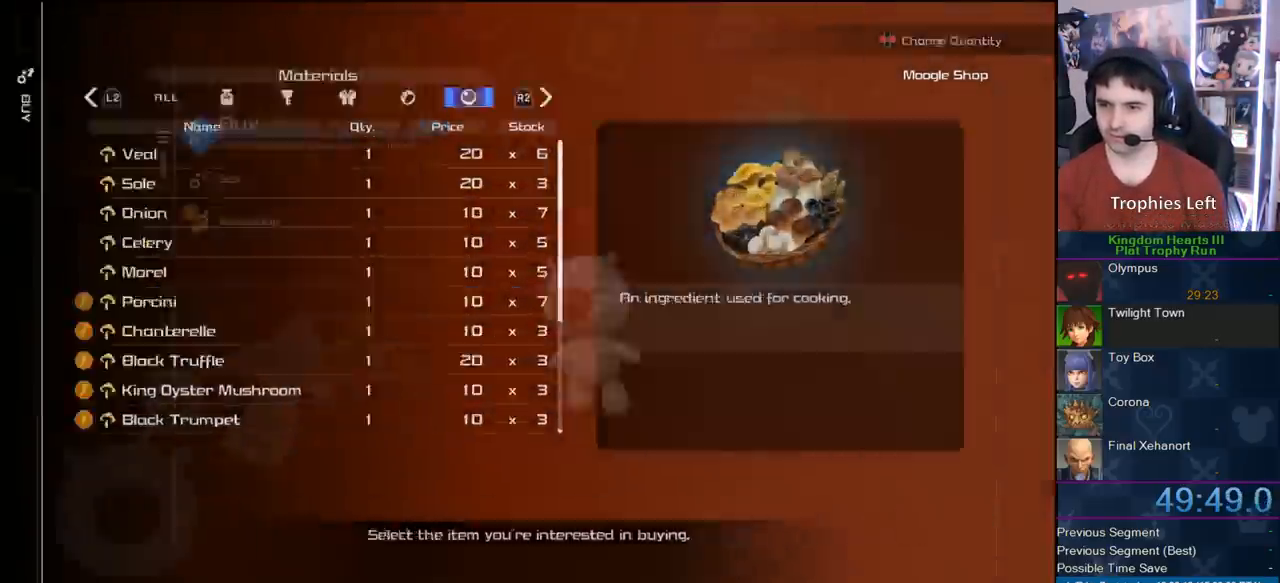
{"buttons": [], "right_stick": "center", "events": [[50, "CROSS", "up"], [167, "CROSS", "down"], [300, "CROSS", "up"]]}
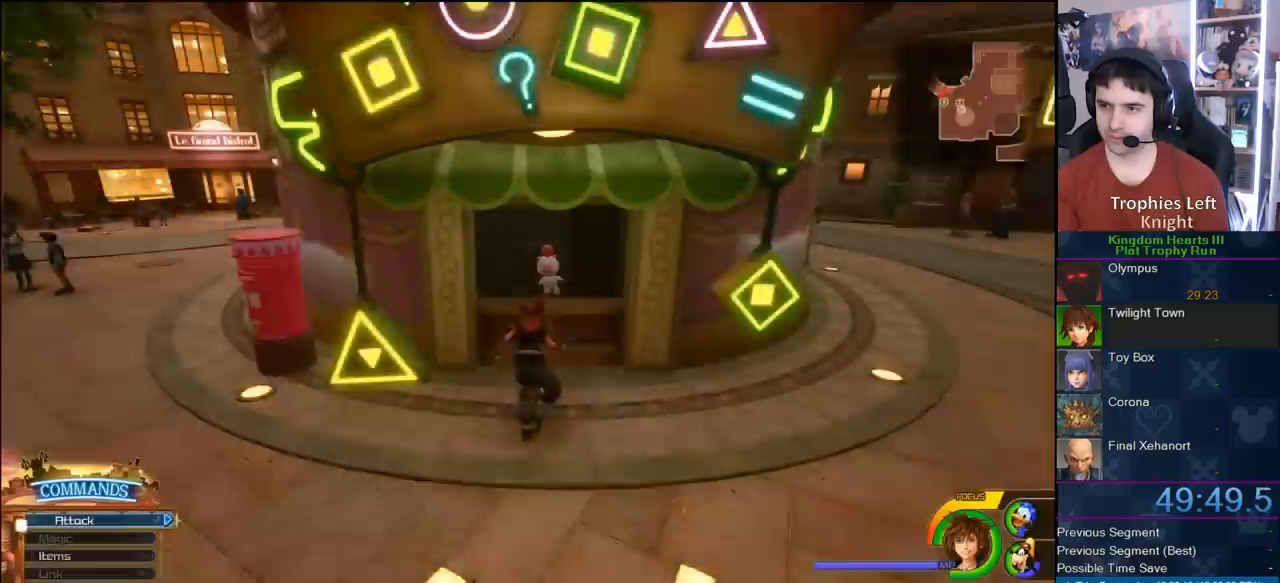
{"buttons": ["TRIANGLE"], "right_stick": "center", "events": [[283, "TRIANGLE", "down"], [400, "TRIANGLE", "up"], [483, "TRIANGLE", "down"]]}
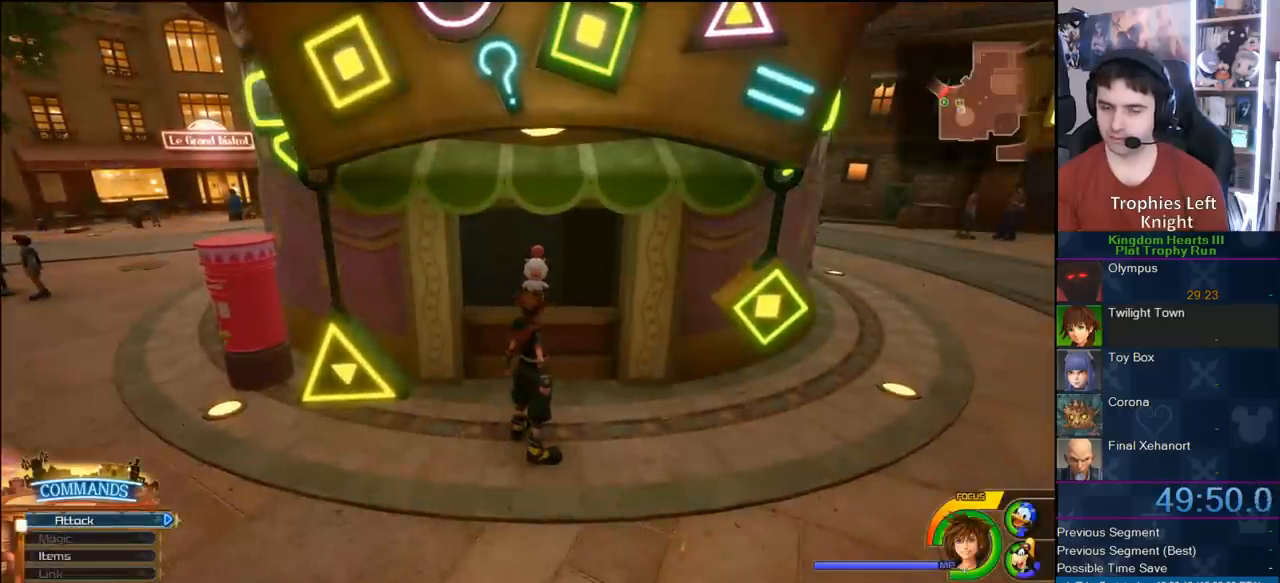
{"buttons": [], "right_stick": "center", "events": [[117, "TRIANGLE", "up"], [167, "TRIANGLE", "down"], [317, "TRIANGLE", "up"], [383, "TRIANGLE", "down"], [450, "TRIANGLE", "up"]]}
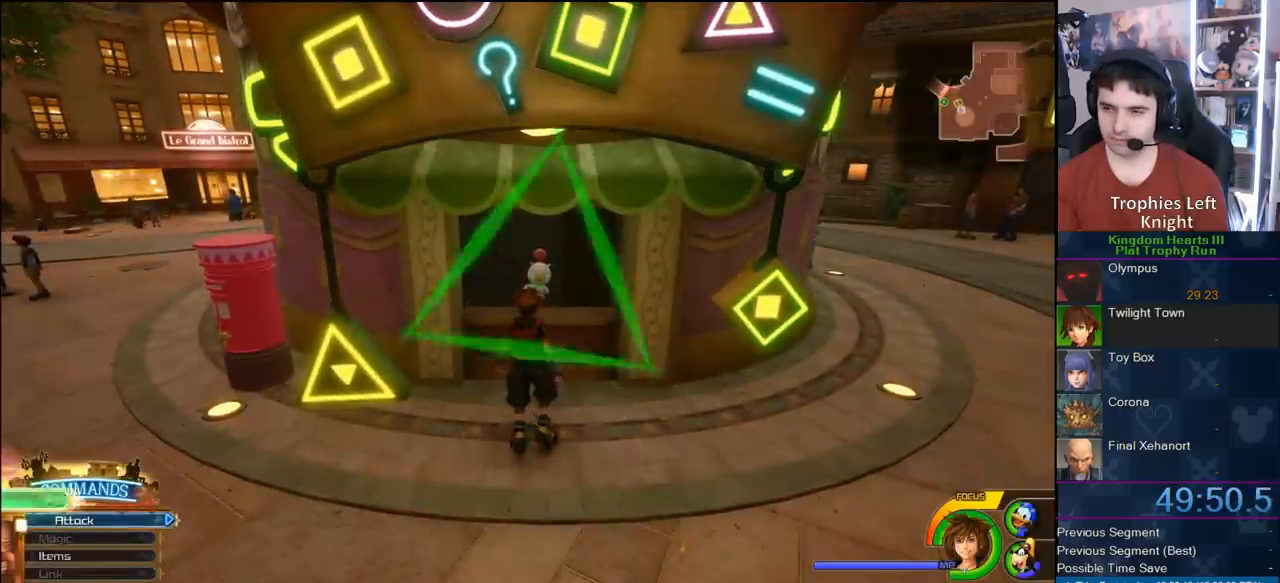
{"buttons": ["CIRCLE"], "right_stick": "center", "events": [[50, "TRIANGLE", "down"], [317, "TRIANGLE", "up"], [417, "CIRCLE", "down"]]}
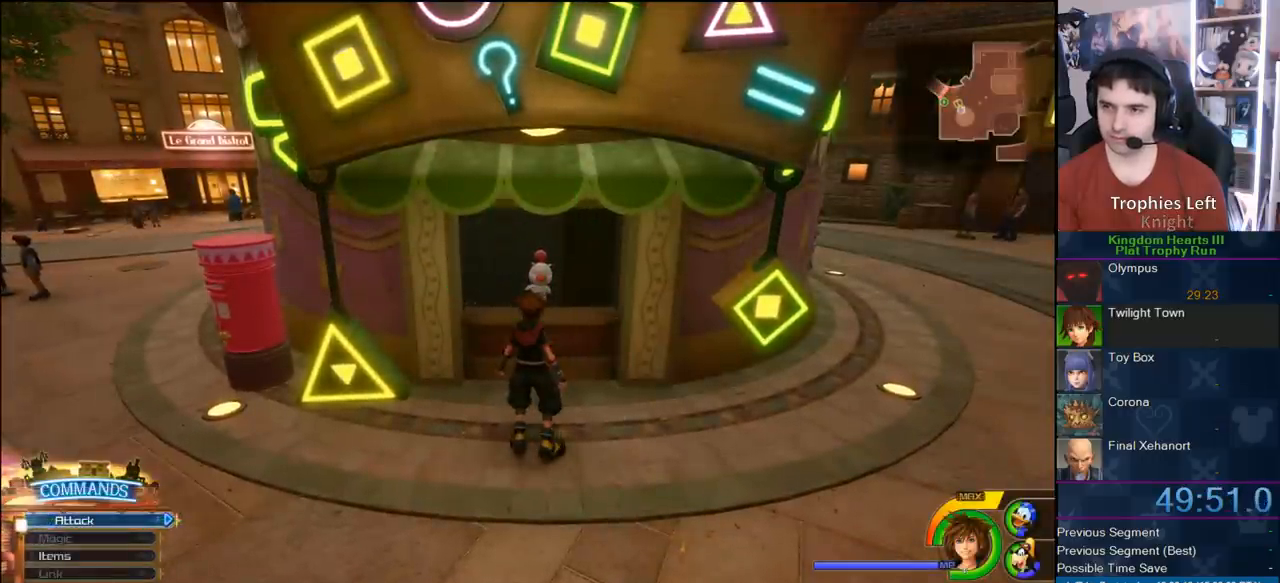
{"buttons": [], "right_stick": "center", "events": [[100, "CIRCLE", "up"]]}
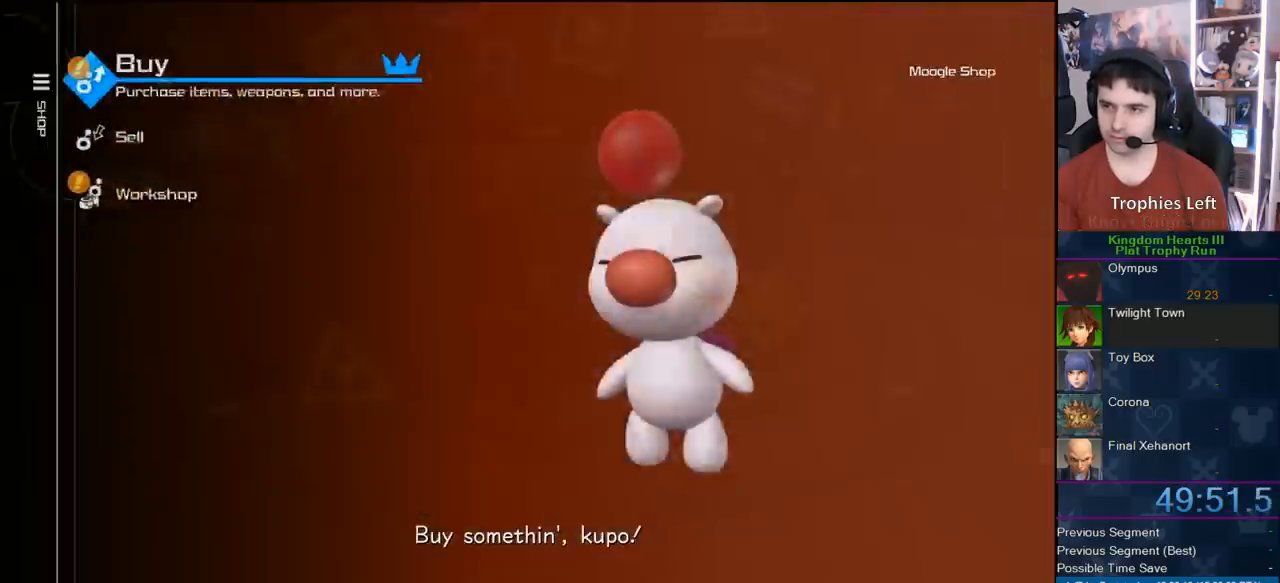
{"buttons": [], "right_stick": "center", "events": [[133, "CIRCLE", "down"], [333, "CIRCLE", "up"]]}
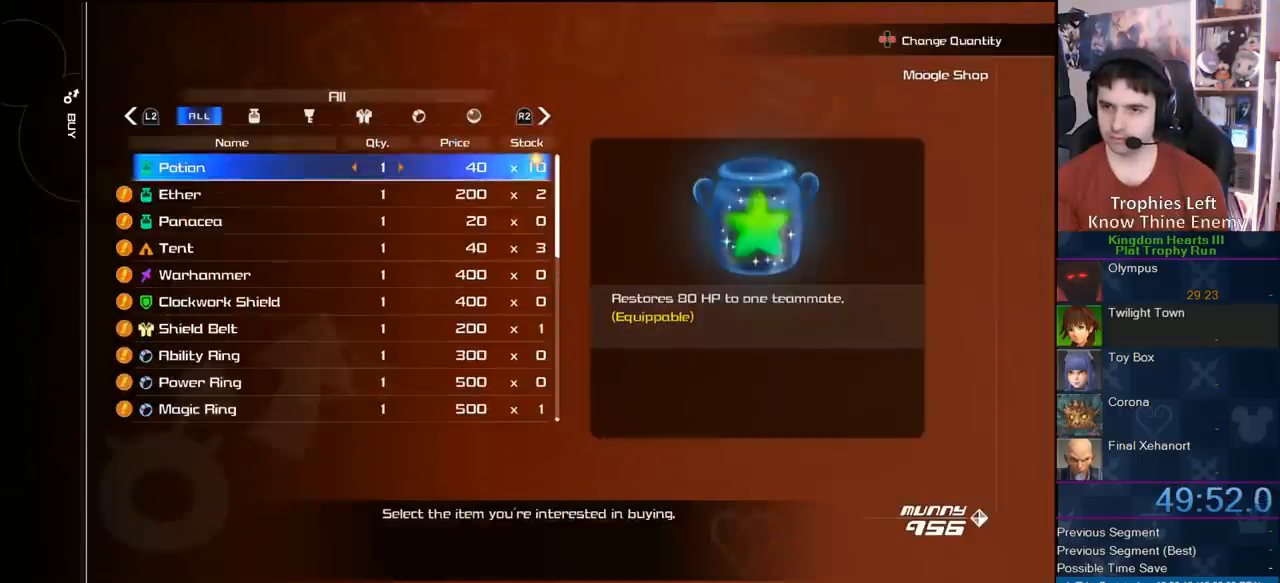
{"buttons": ["DPAD_DOWN"], "right_stick": "center", "events": [[150, "DPAD_DOWN", "down"], [183, "DPAD_DOWN", "up"], [250, "DPAD_DOWN", "down"], [350, "DPAD_DOWN", "up"], [467, "DPAD_DOWN", "down"]]}
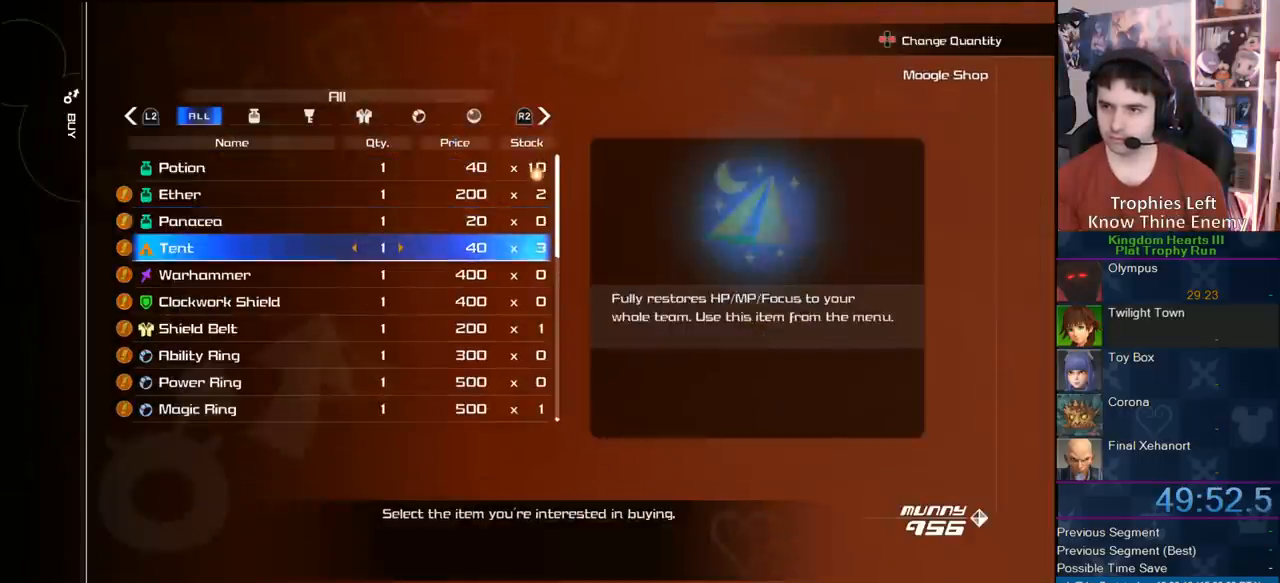
{"buttons": [], "right_stick": "center", "events": [[33, "DPAD_DOWN", "up"]]}
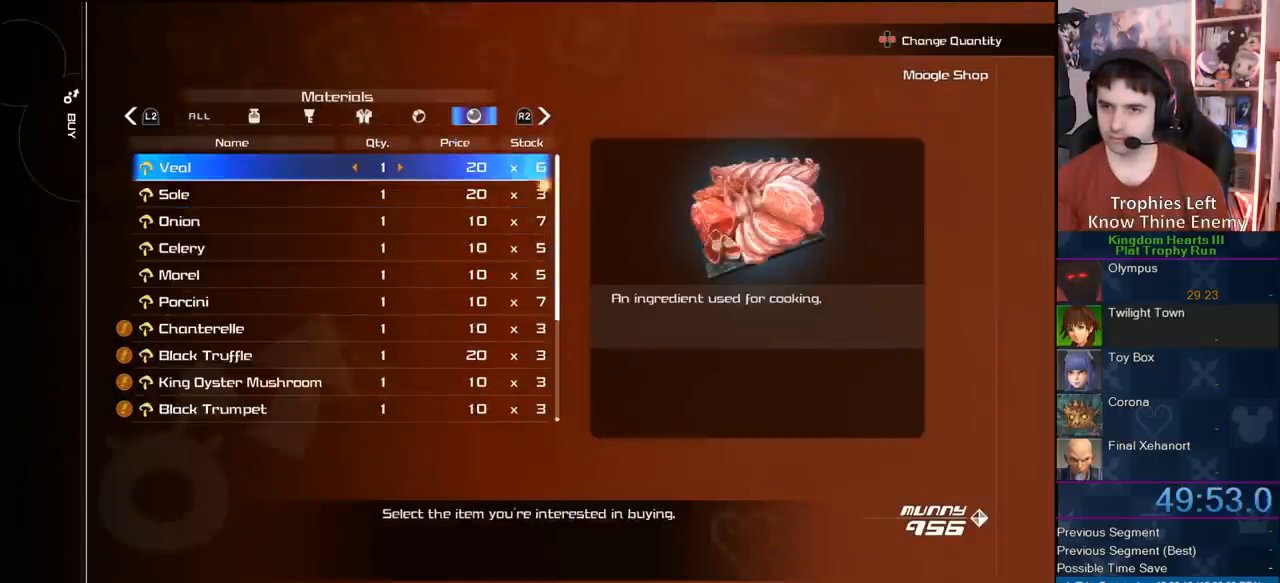
{"buttons": ["DPAD_DOWN"], "right_stick": "center", "events": [[283, "DPAD_DOWN", "down"], [367, "DPAD_DOWN", "up"], [450, "DPAD_DOWN", "down"]]}
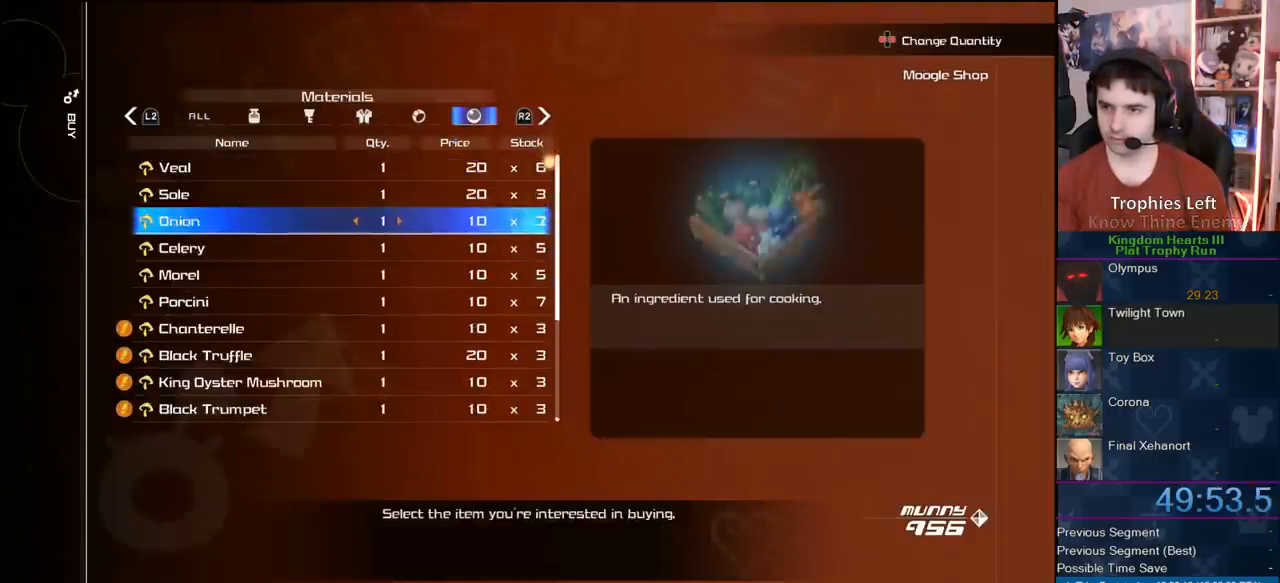
{"buttons": ["CIRCLE"], "right_stick": "center", "events": [[17, "DPAD_DOWN", "up"], [83, "DPAD_DOWN", "down"], [200, "DPAD_DOWN", "up"], [217, "CIRCLE", "down"]]}